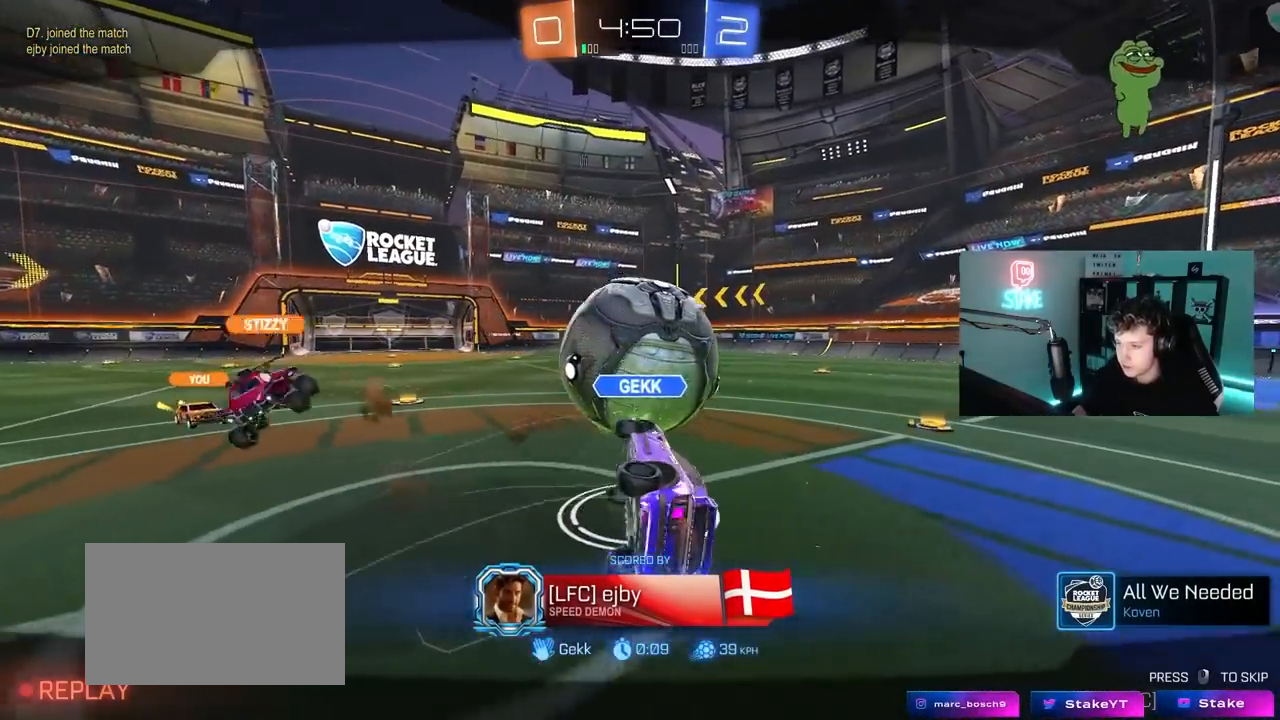
Gameplay with keyboard and mouse; each line is a JSON object with the keys and mouse buttons held at the frame after it. "events" lists presses ("down") and releases ("up") of "1", "2", "3", "4", "5", "a", "alt", "c", "caps_lock", "ctrl", "d", "e", "f", "g", "q", "r", "s", "shift", "space", "t", "tab", "v", "w", "x", "z", "mouse_left", "mouse_wheel" and "mouse_right" between this image and that frame as [ms after this image, input, new state], when the widget could be followed in between. "mouse_left", "mouse_wheel", "mouse_right" = the "left", "wheel", "right" buttons of the "mouse" list. No other keys are recorded. "wheel" means that the mouse wheel is clicked or scrolled. "mouse_move" is the direction in which the mouse moves at that frame (one of eight, or "still"), when it could be read.
{"keys": [], "mouse": [], "mouse_move": "still", "events": []}
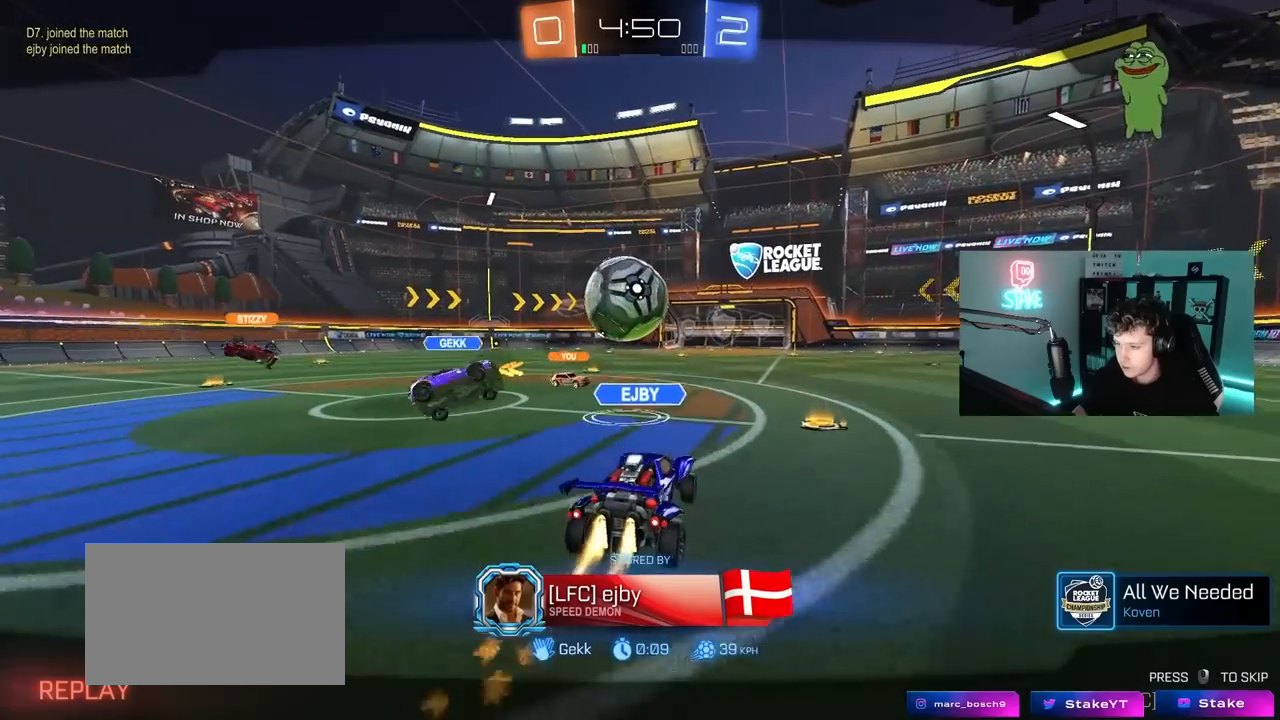
{"keys": [], "mouse": [], "mouse_move": "still", "events": []}
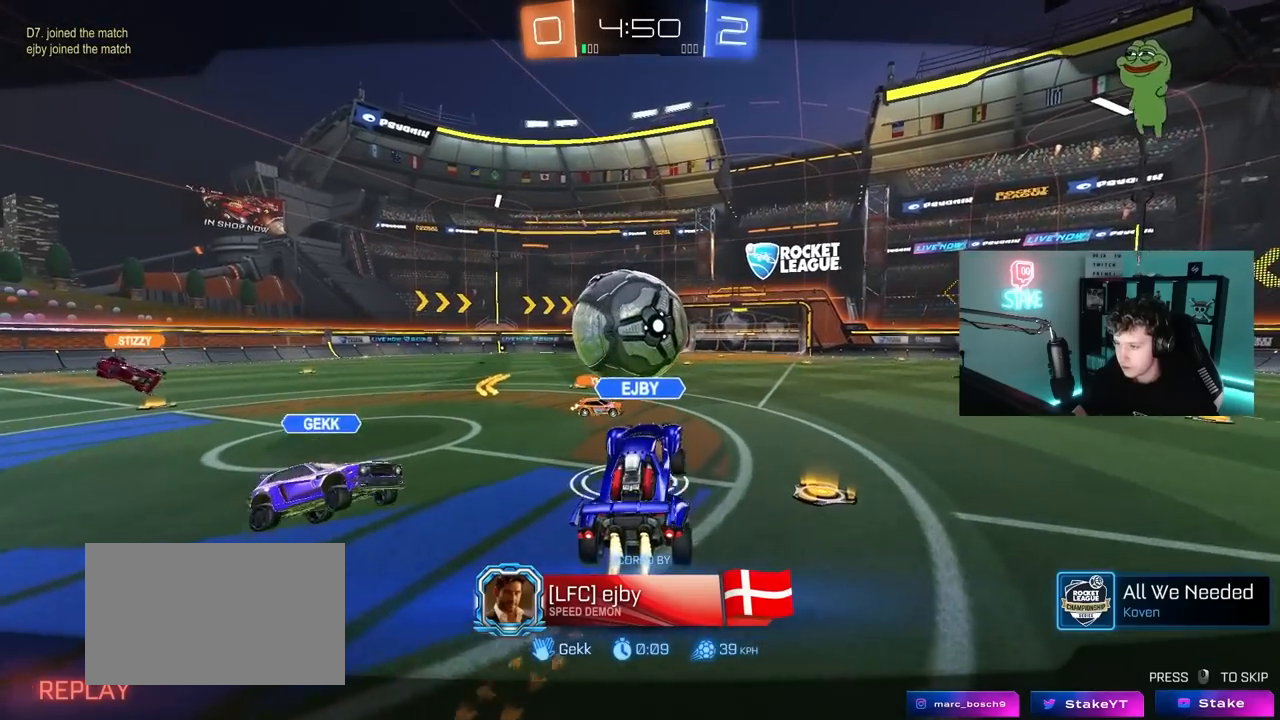
{"keys": [], "mouse": ["right"], "mouse_move": "still", "events": [[217, "mouse_right", "down"], [317, "mouse_right", "up"], [400, "mouse_right", "down"]]}
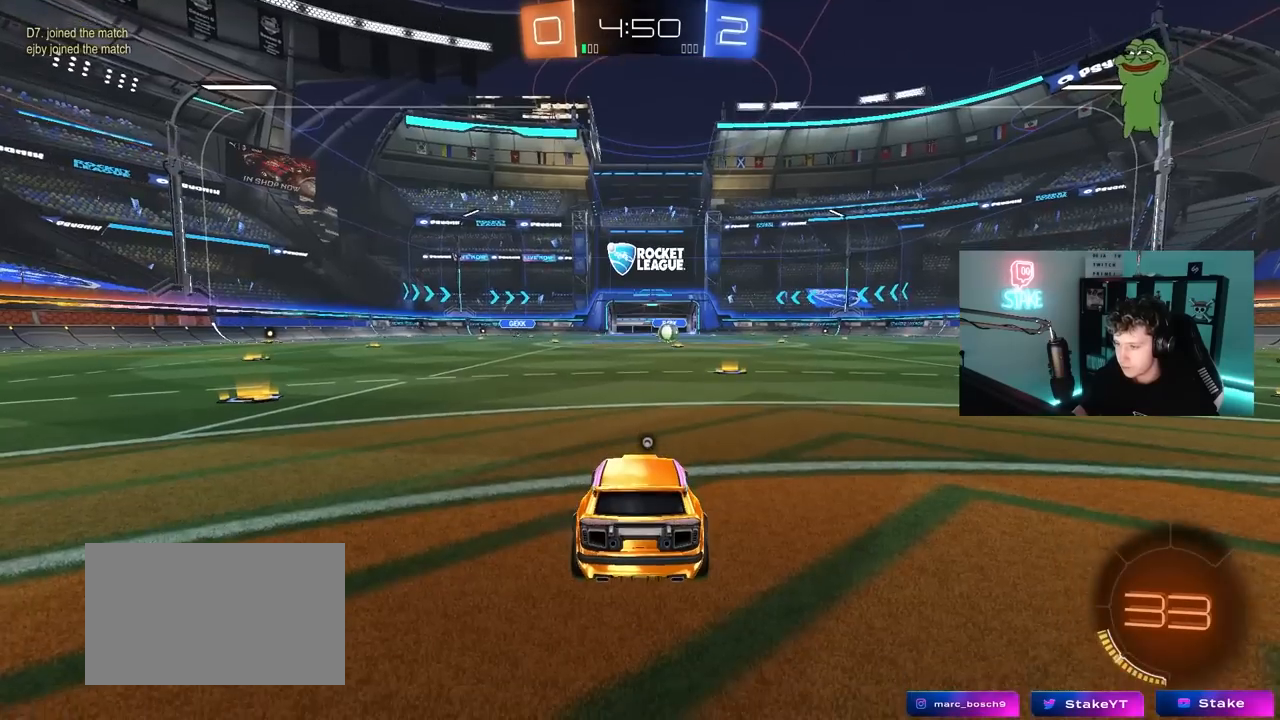
{"keys": ["space", "tab"], "mouse": [], "mouse_move": "still", "events": [[83, "mouse_right", "up"], [283, "tab", "down"], [467, "space", "down"]]}
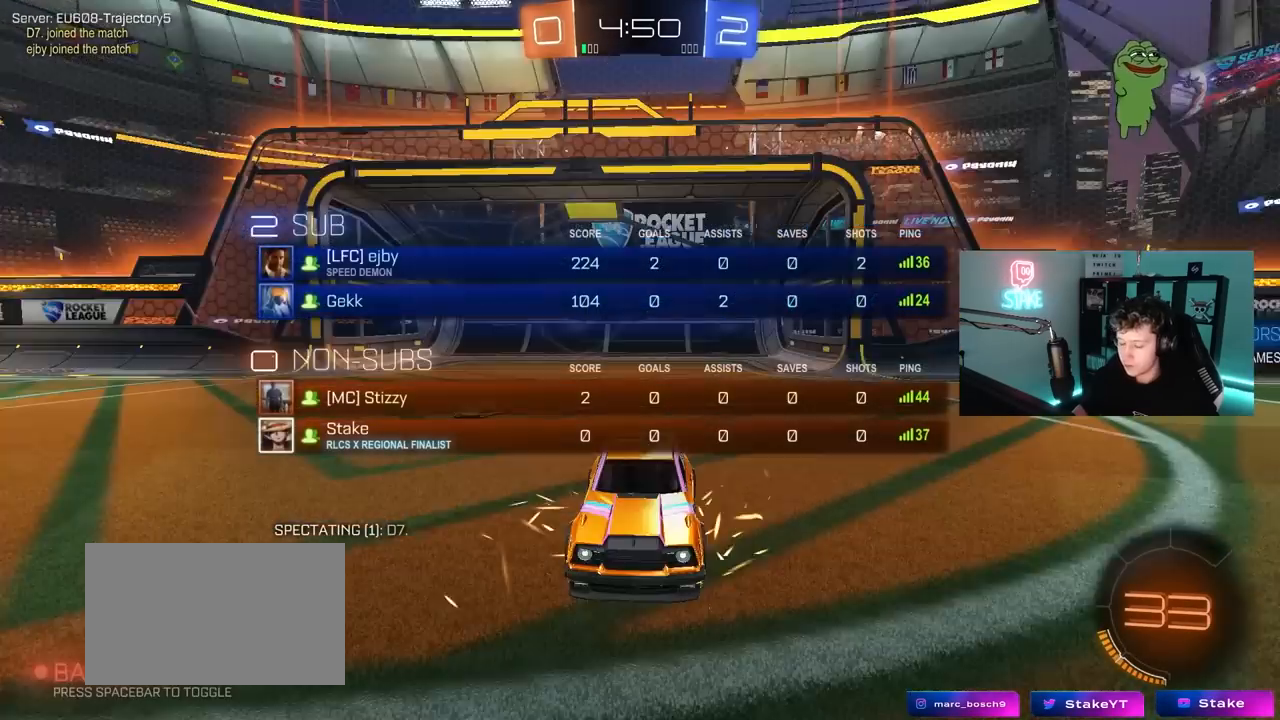
{"keys": [], "mouse": [], "mouse_move": "up-left", "events": [[17, "mouse_wheel", "down"], [100, "mouse_wheel", "up"], [100, "space", "up"], [150, "tab", "up"]]}
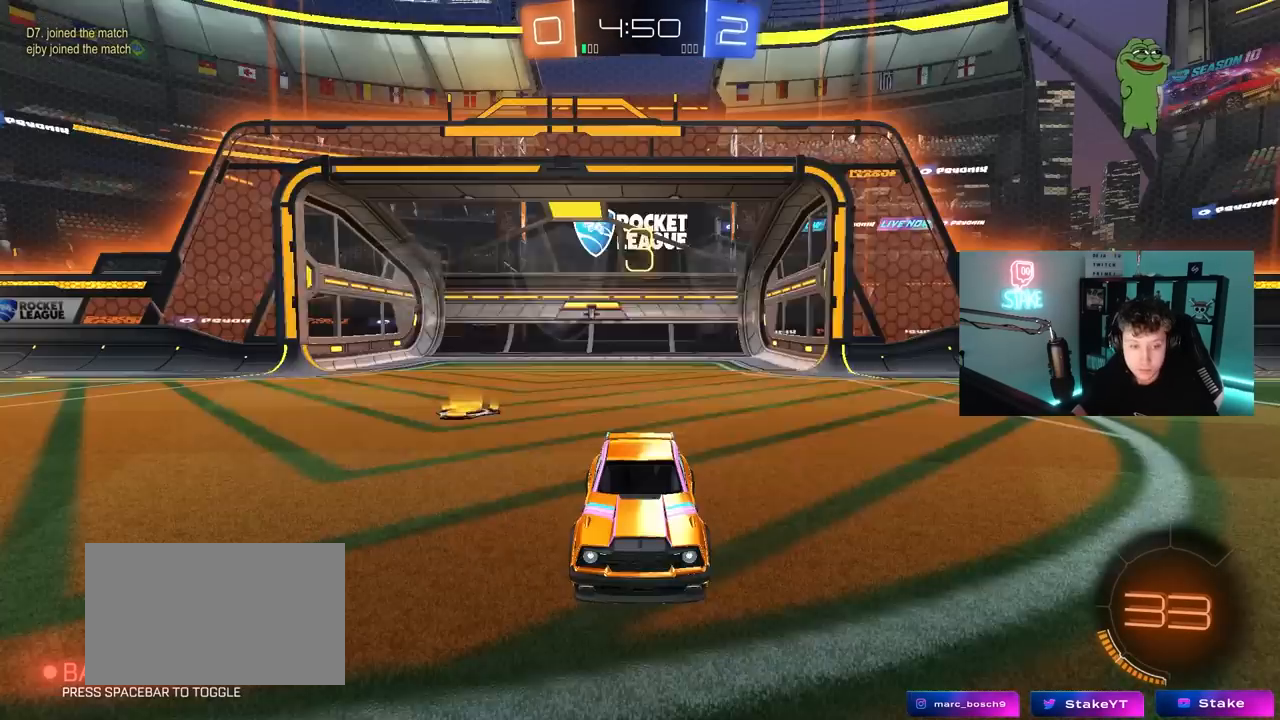
{"keys": ["tab"], "mouse": ["left"], "mouse_move": "down", "events": [[33, "mouse_wheel", "down"], [33, "tab", "down"], [117, "mouse_wheel", "up"], [267, "tab", "up"], [300, "mouse_left", "down"], [500, "tab", "down"]]}
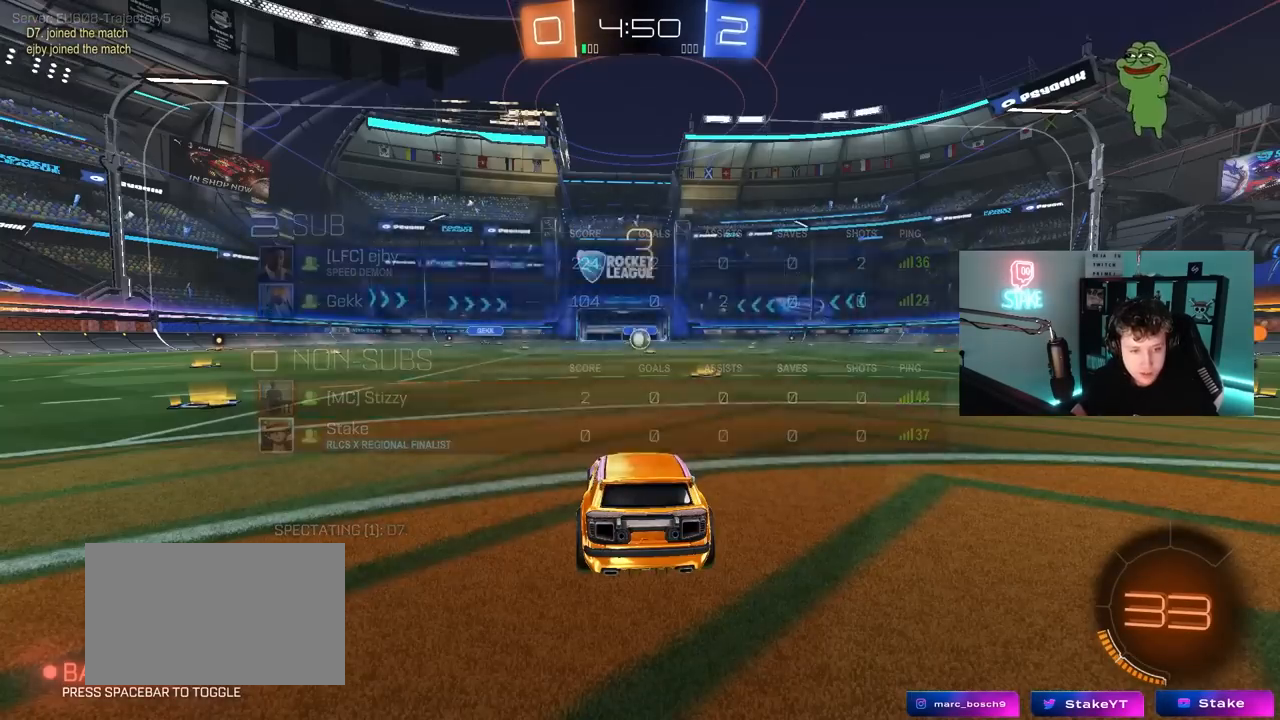
{"keys": ["tab", "w"], "mouse": ["wheel"], "mouse_move": "right", "events": [[133, "mouse_left", "up"], [183, "w", "down"], [467, "mouse_wheel", "down"]]}
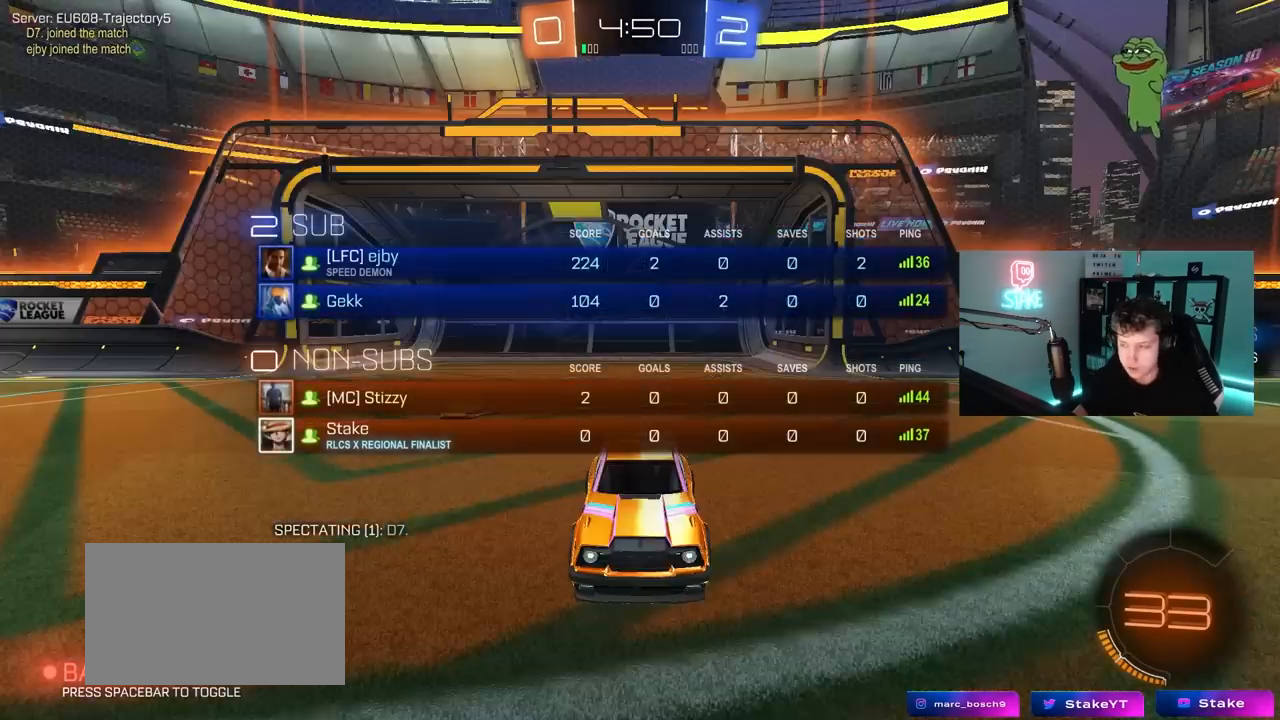
{"keys": ["tab", "w"], "mouse": ["left"], "mouse_move": "left", "events": [[50, "mouse_wheel", "up"], [250, "mouse_left", "down"]]}
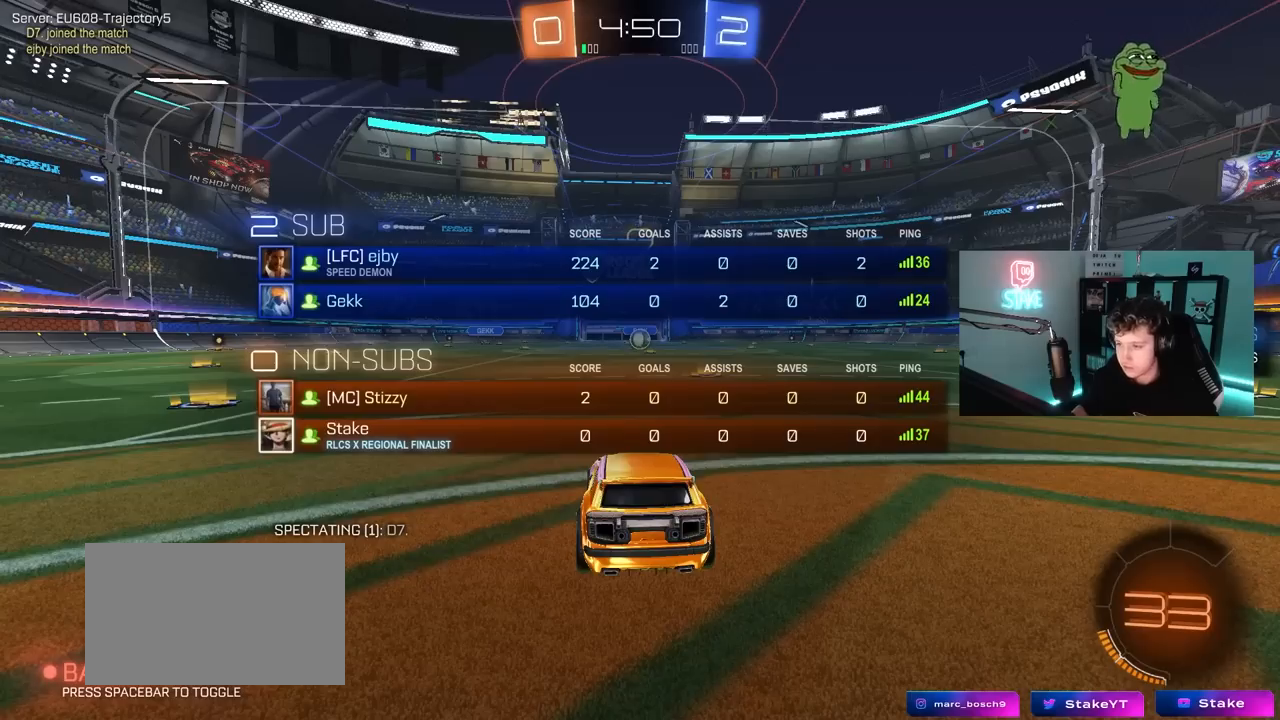
{"keys": ["tab", "w"], "mouse": ["left"], "mouse_move": "left", "events": []}
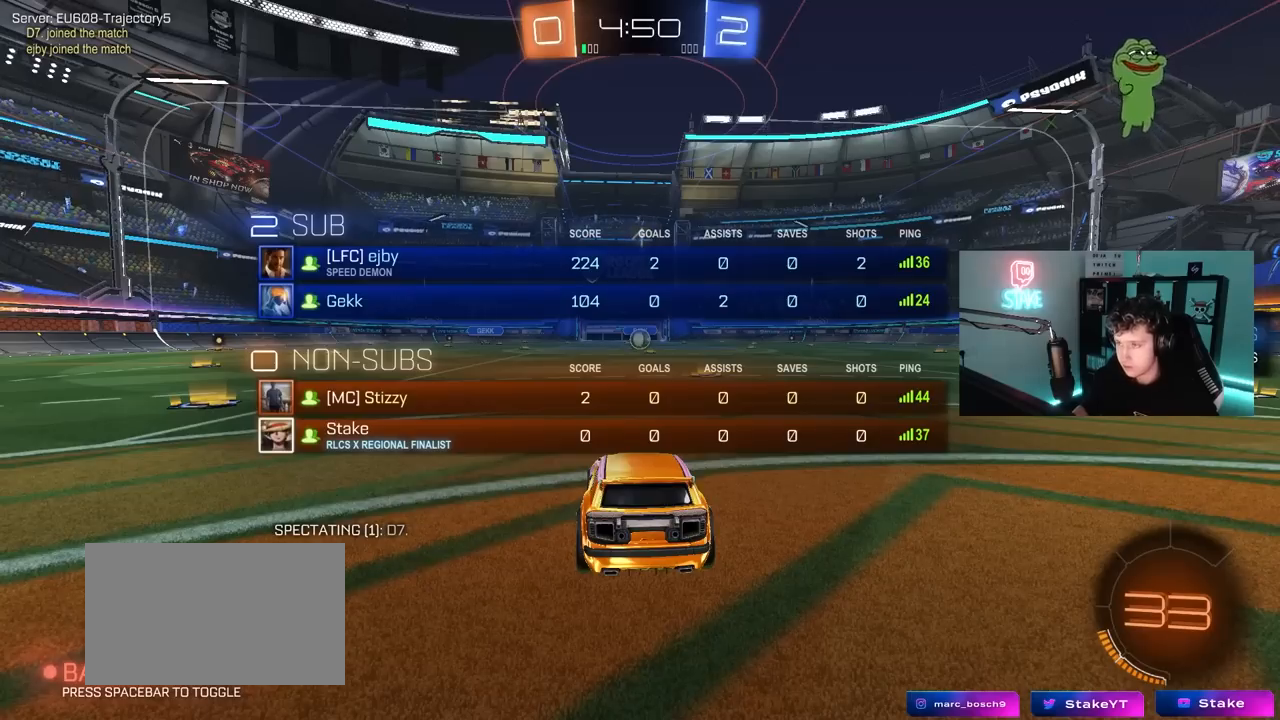
{"keys": ["tab", "w"], "mouse": ["left"], "mouse_move": "left", "events": []}
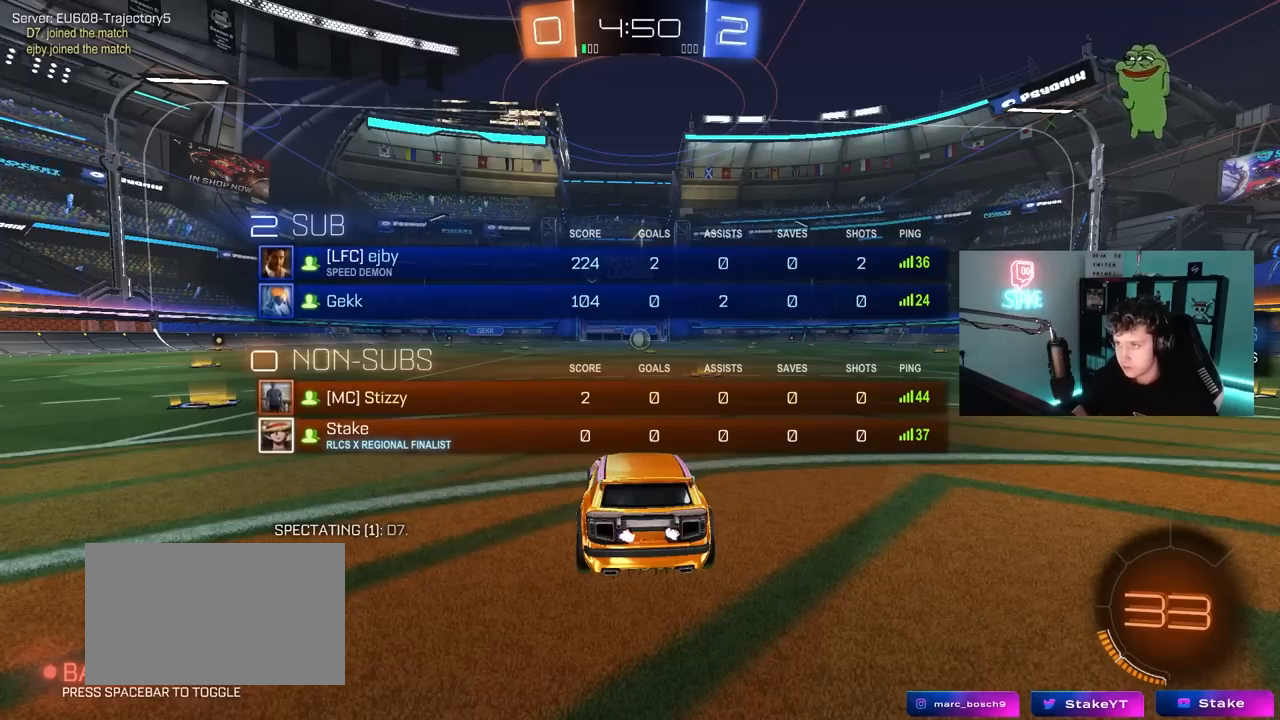
{"keys": ["tab", "w"], "mouse": ["left"], "mouse_move": "still", "events": [[333, "d", "down"], [433, "d", "up"]]}
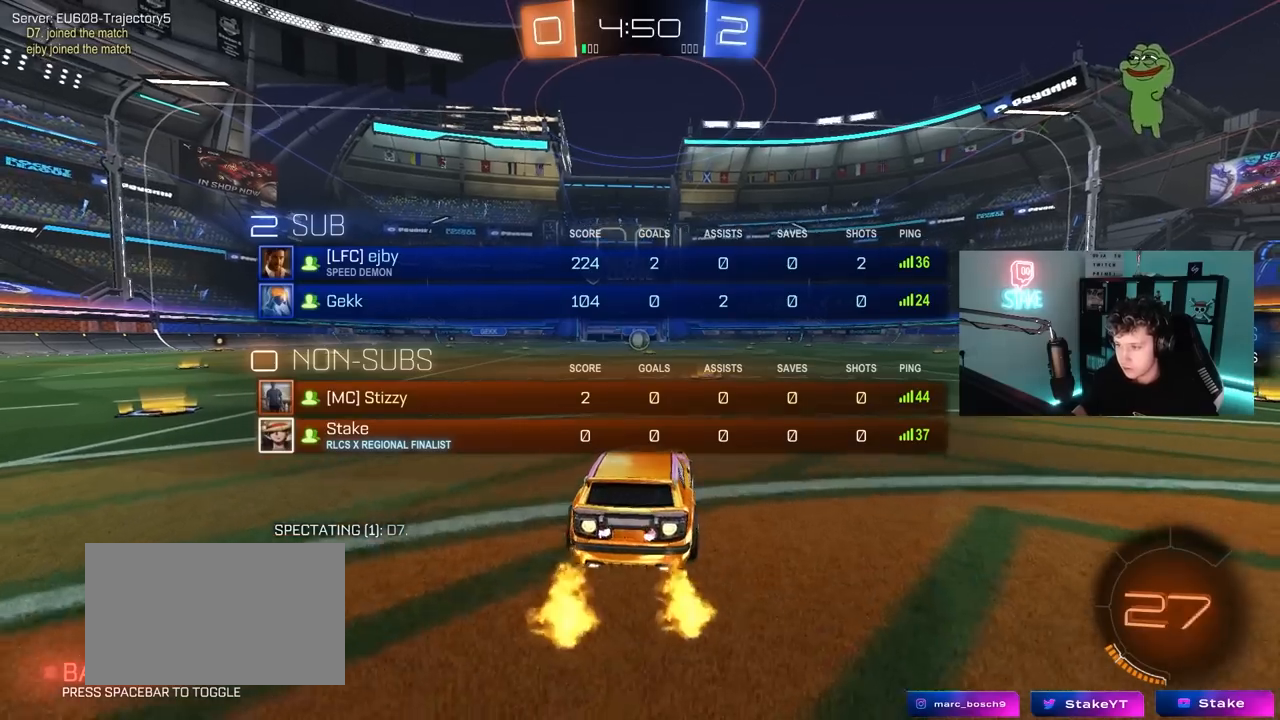
{"keys": ["w"], "mouse": [], "mouse_move": "right", "events": [[117, "mouse_right", "down"], [217, "mouse_right", "up"], [267, "mouse_right", "down"], [300, "mouse_left", "up"], [350, "mouse_right", "up"], [450, "tab", "up"]]}
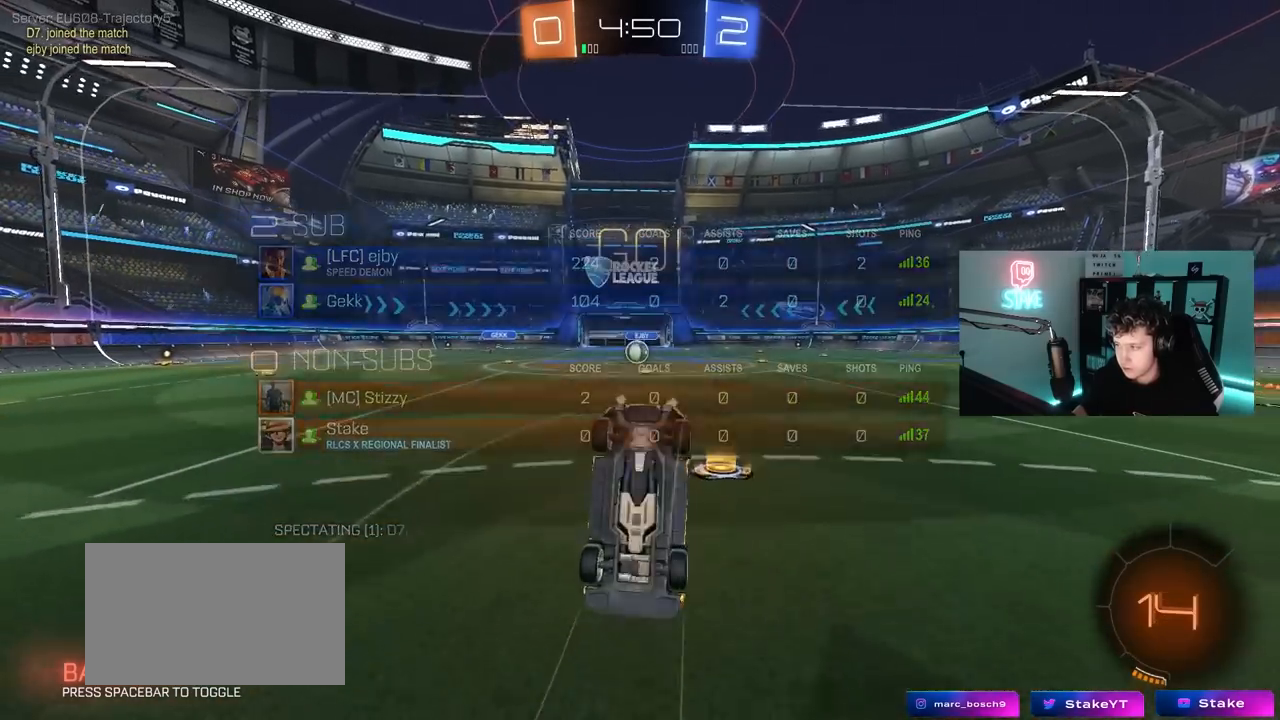
{"keys": ["a"], "mouse": [], "mouse_move": "still", "events": [[133, "w", "up"], [467, "a", "down"]]}
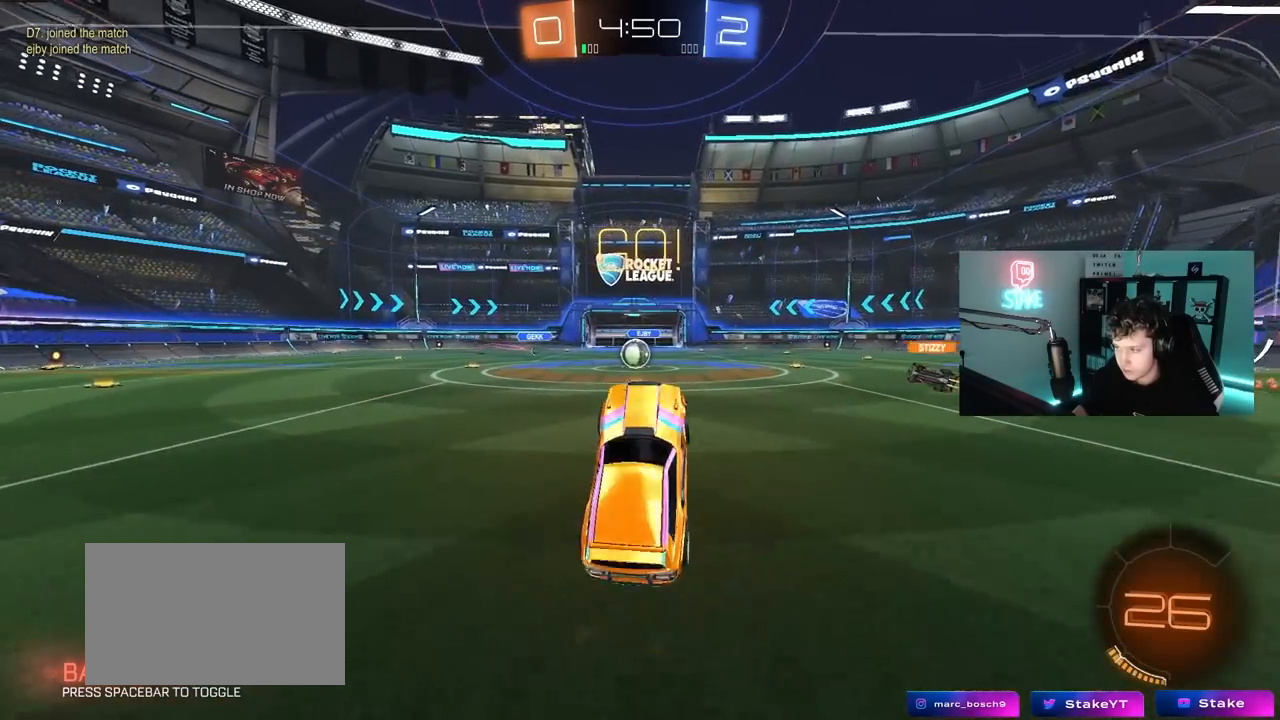
{"keys": ["w"], "mouse": [], "mouse_move": "still", "events": [[67, "a", "up"], [300, "a", "down"], [300, "w", "down"], [383, "a", "up"]]}
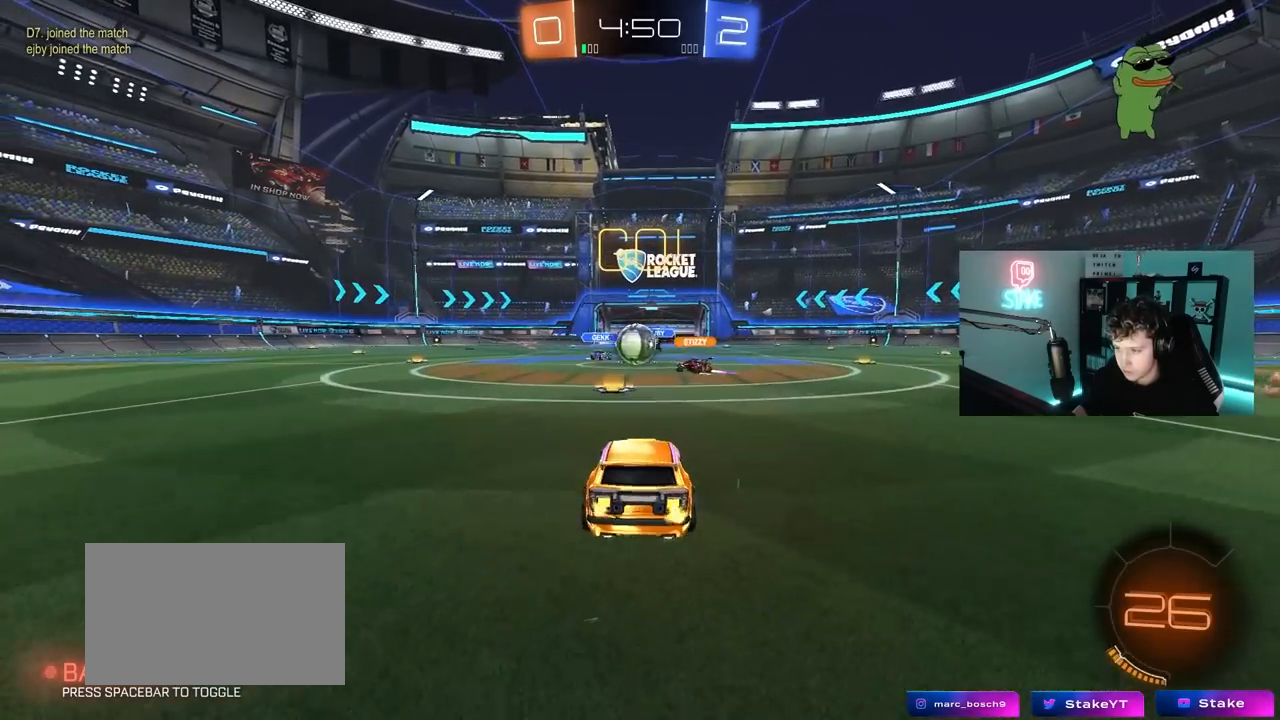
{"keys": ["d", "s"], "mouse": [], "mouse_move": "still", "events": [[217, "a", "down"], [350, "d", "down"], [400, "a", "up"], [450, "w", "up"], [500, "s", "down"]]}
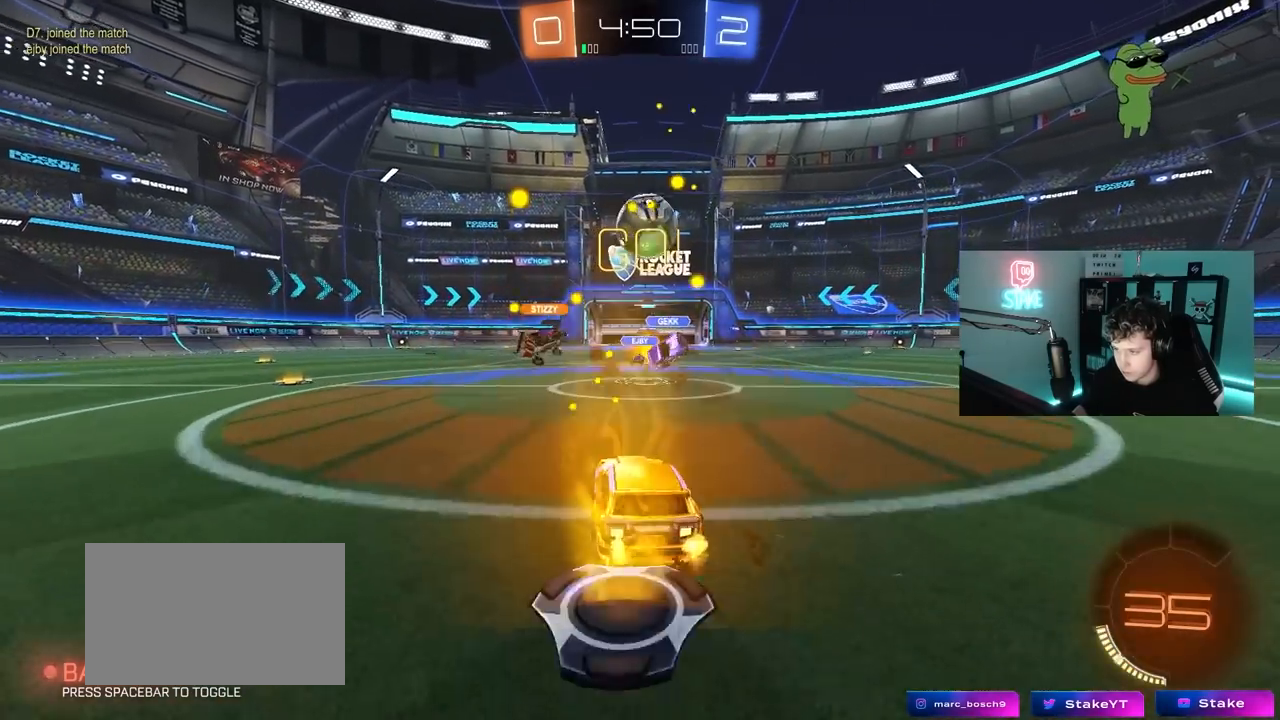
{"keys": ["d", "s"], "mouse": ["right"], "mouse_move": "still", "events": [[133, "d", "up"], [133, "s", "up"], [233, "a", "down"], [283, "mouse_right", "down"], [317, "s", "down"], [367, "d", "down"], [467, "a", "up"]]}
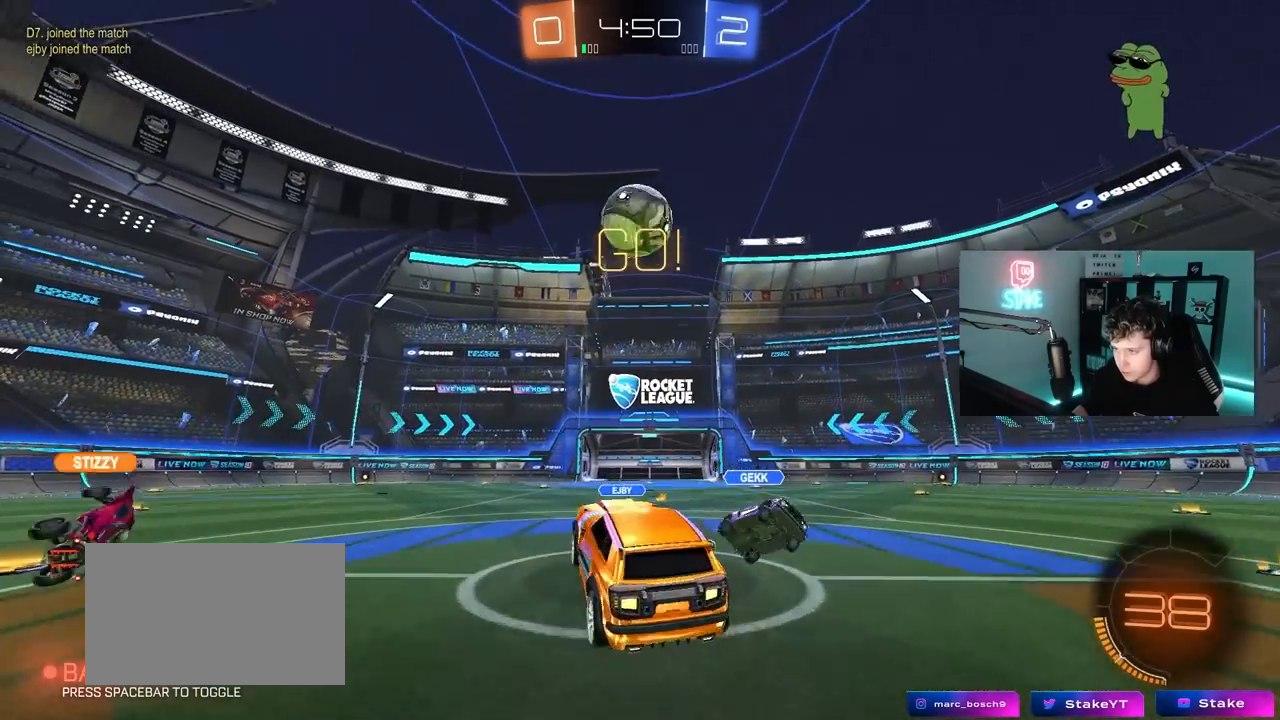
{"keys": ["d", "w"], "mouse": ["left"], "mouse_move": "still", "events": [[17, "d", "up"], [17, "mouse_right", "up"], [17, "s", "up"], [67, "mouse_right", "down"], [100, "d", "down"], [100, "mouse_left", "down"], [100, "s", "down"], [200, "s", "up"], [250, "d", "up"], [250, "mouse_right", "up"], [300, "shift", "down"], [383, "a", "down"], [383, "w", "down"], [433, "a", "up"], [433, "d", "down"], [433, "shift", "up"]]}
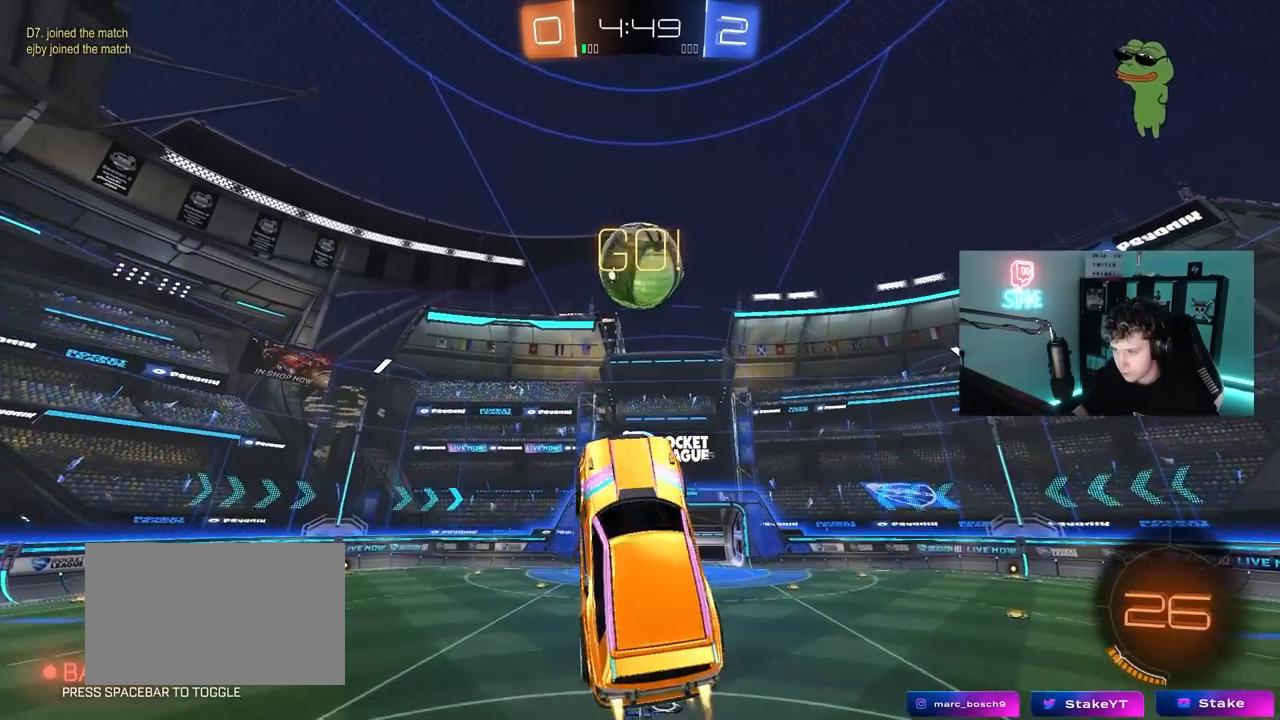
{"keys": ["w"], "mouse": ["left"], "mouse_move": "still", "events": [[33, "w", "up"], [67, "d", "up"], [300, "a", "down"], [367, "w", "down"], [500, "a", "up"]]}
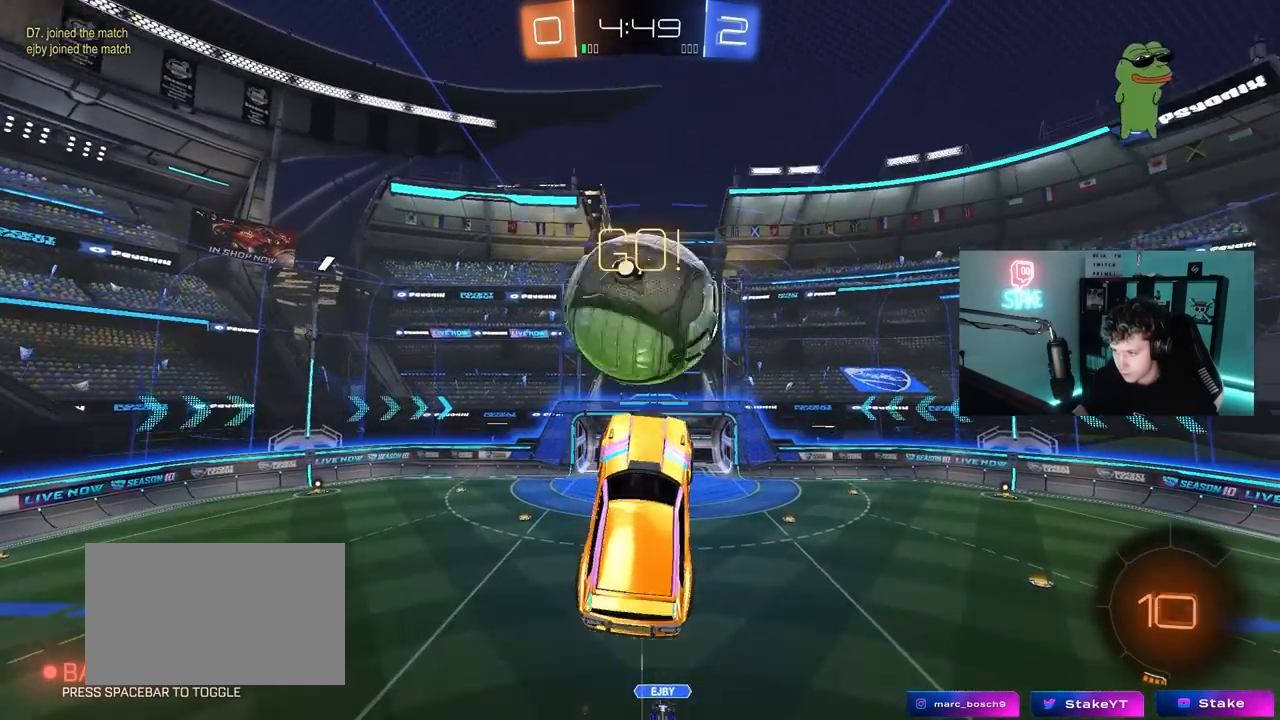
{"keys": ["a"], "mouse": [], "mouse_move": "still", "events": [[50, "d", "down"], [50, "mouse_left", "up"], [50, "w", "up"], [133, "w", "down"], [367, "d", "up"], [367, "w", "up"], [467, "a", "down"]]}
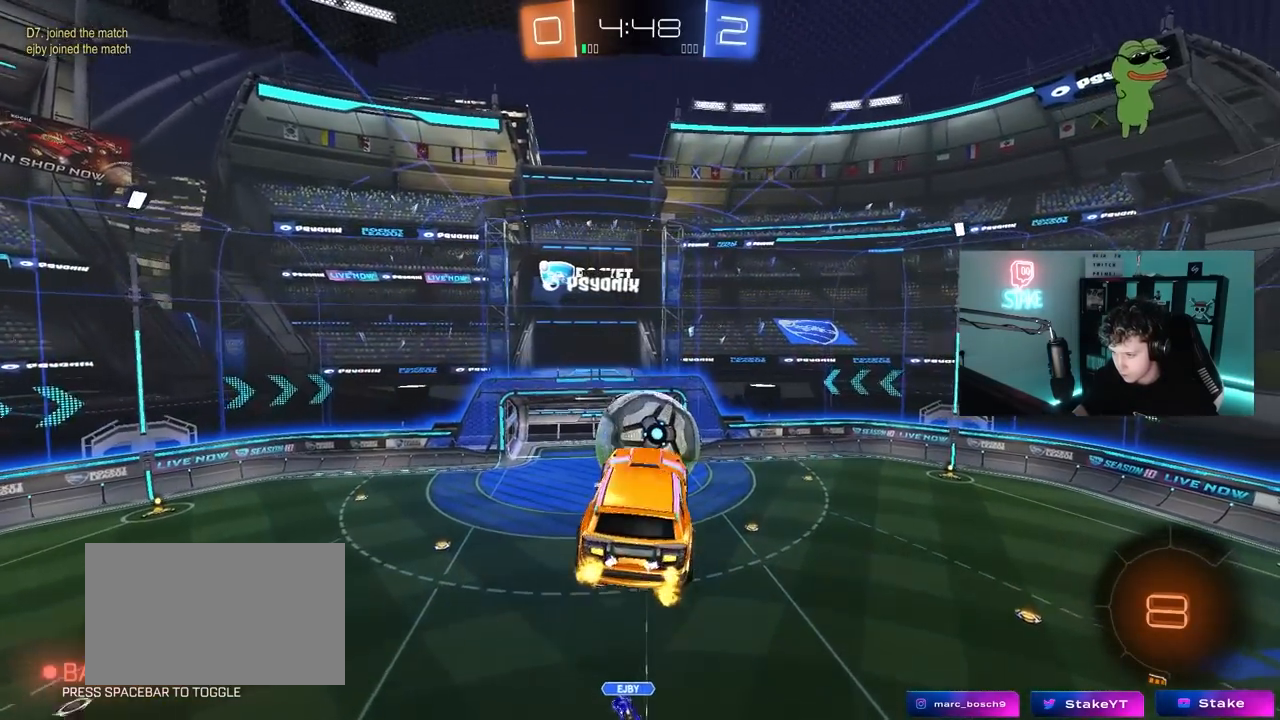
{"keys": ["a", "shift"], "mouse": [], "mouse_move": "still", "events": [[67, "w", "down"], [100, "shift", "down"], [250, "w", "up"], [300, "w", "down"], [483, "w", "up"]]}
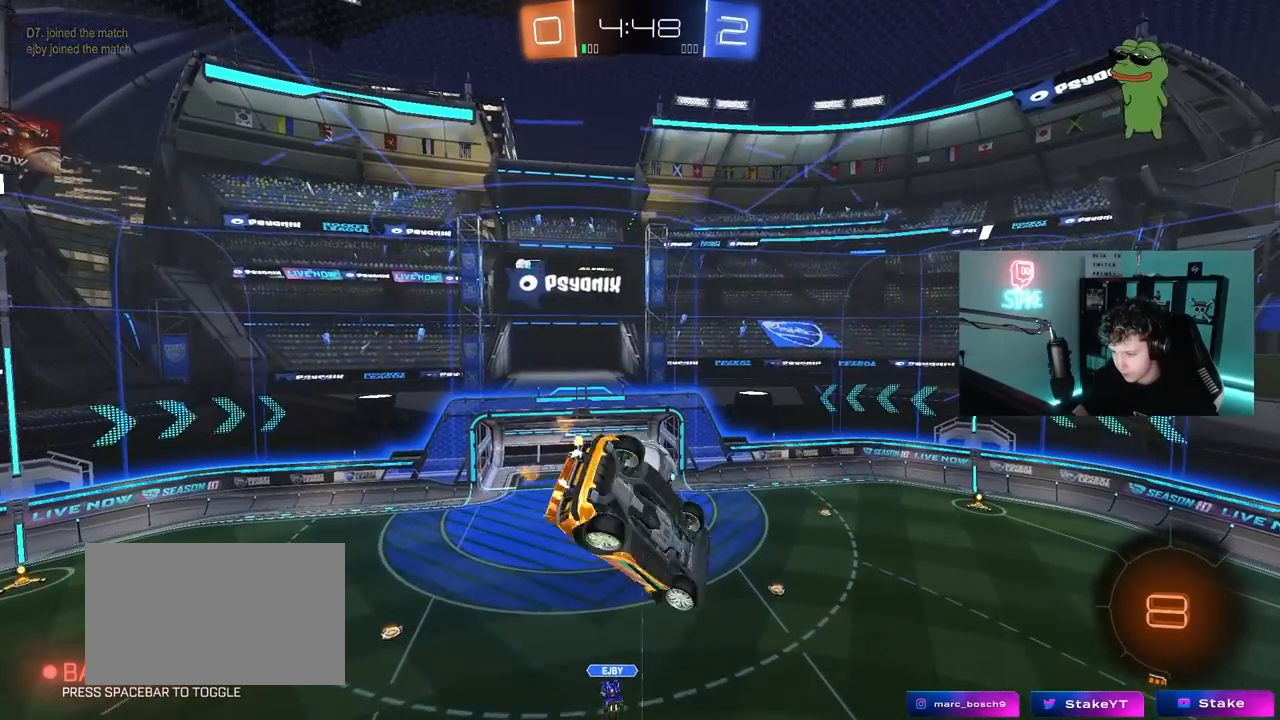
{"keys": ["a", "shift"], "mouse": ["left"], "mouse_move": "still", "events": [[83, "mouse_left", "down"], [83, "s", "down"], [167, "s", "up"], [317, "w", "down"], [500, "w", "up"]]}
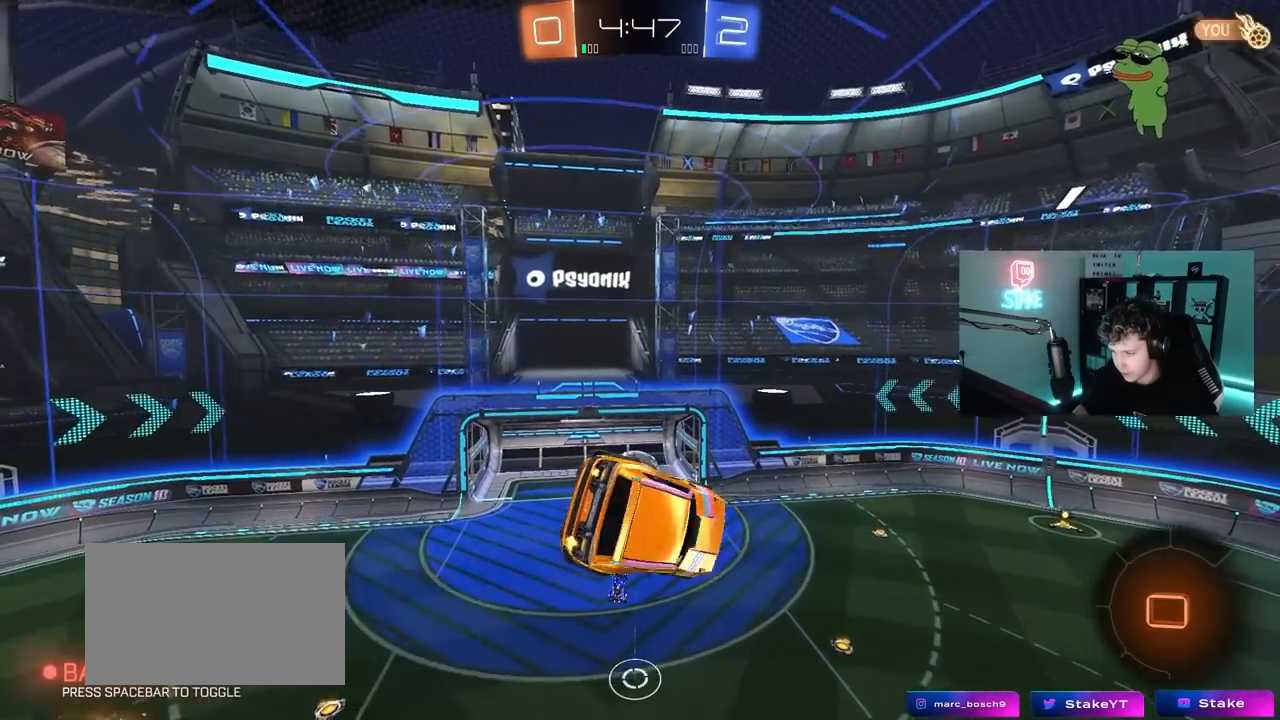
{"keys": [], "mouse": [], "mouse_move": "still", "events": [[50, "a", "up"], [50, "mouse_left", "up"], [50, "shift", "up"], [283, "a", "down"], [283, "shift", "down"], [417, "shift", "up"], [467, "a", "up"]]}
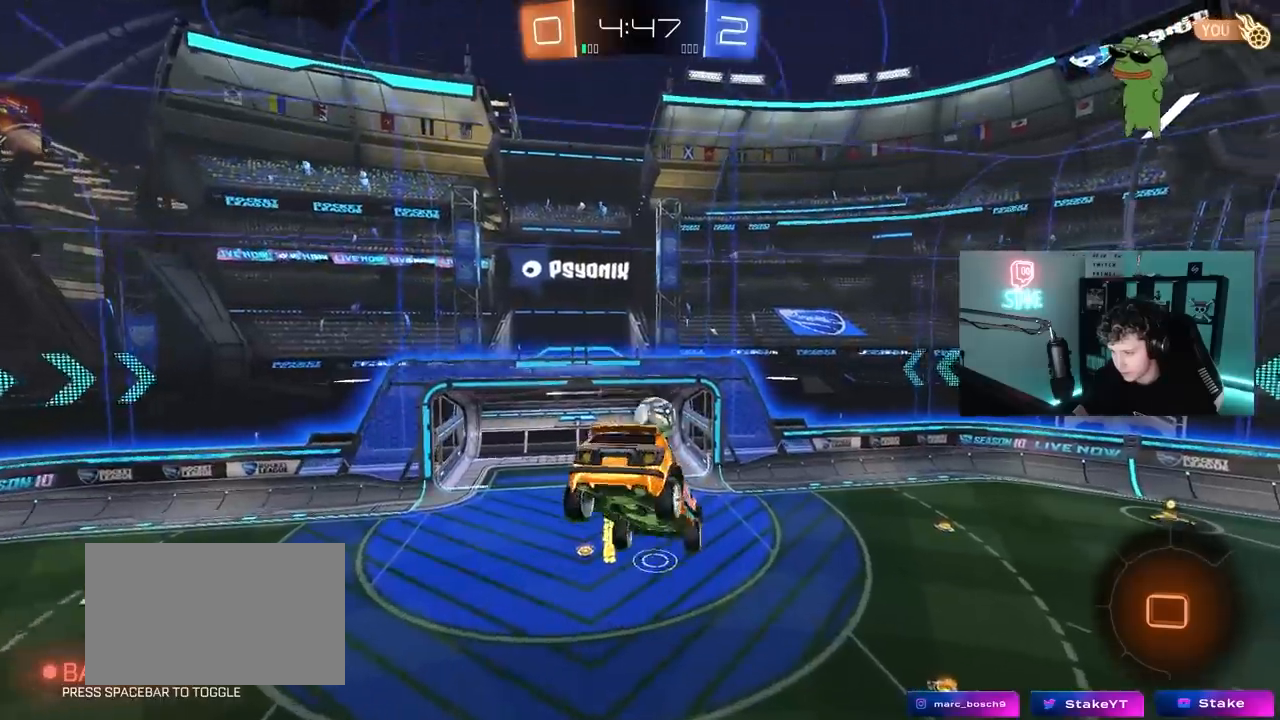
{"keys": [], "mouse": [], "mouse_move": "still", "events": [[17, "s", "down"], [200, "d", "down"], [300, "s", "up"], [300, "shift", "down"], [383, "d", "up"], [383, "shift", "up"]]}
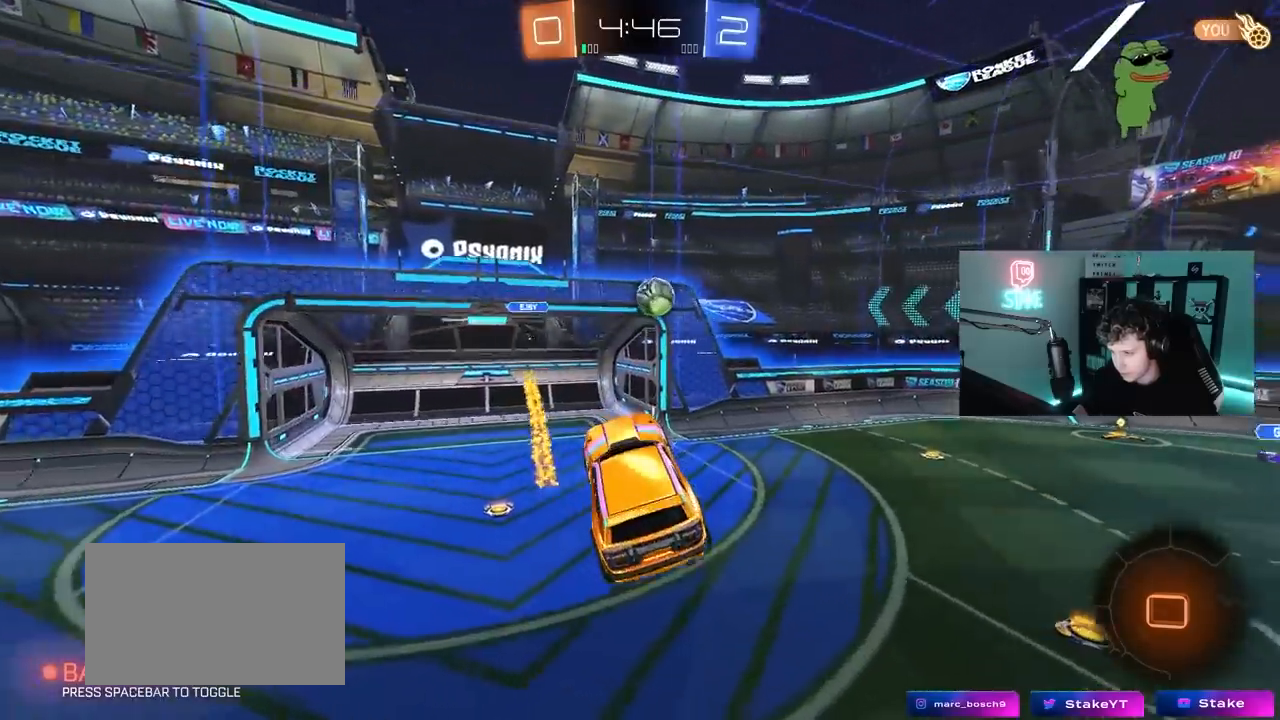
{"keys": ["d", "shift", "w"], "mouse": [], "mouse_move": "still", "events": [[33, "w", "down"], [67, "d", "down"], [450, "shift", "down"]]}
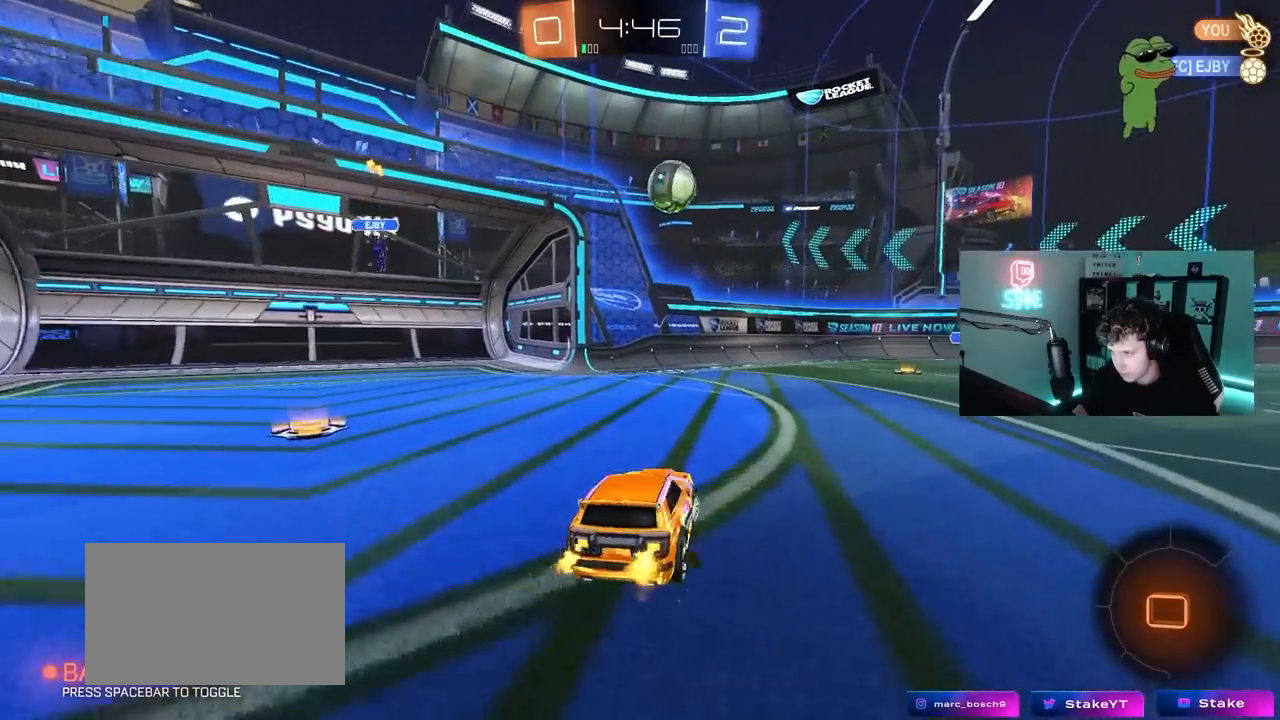
{"keys": ["d", "w"], "mouse": [], "mouse_move": "still", "events": [[50, "shift", "up"]]}
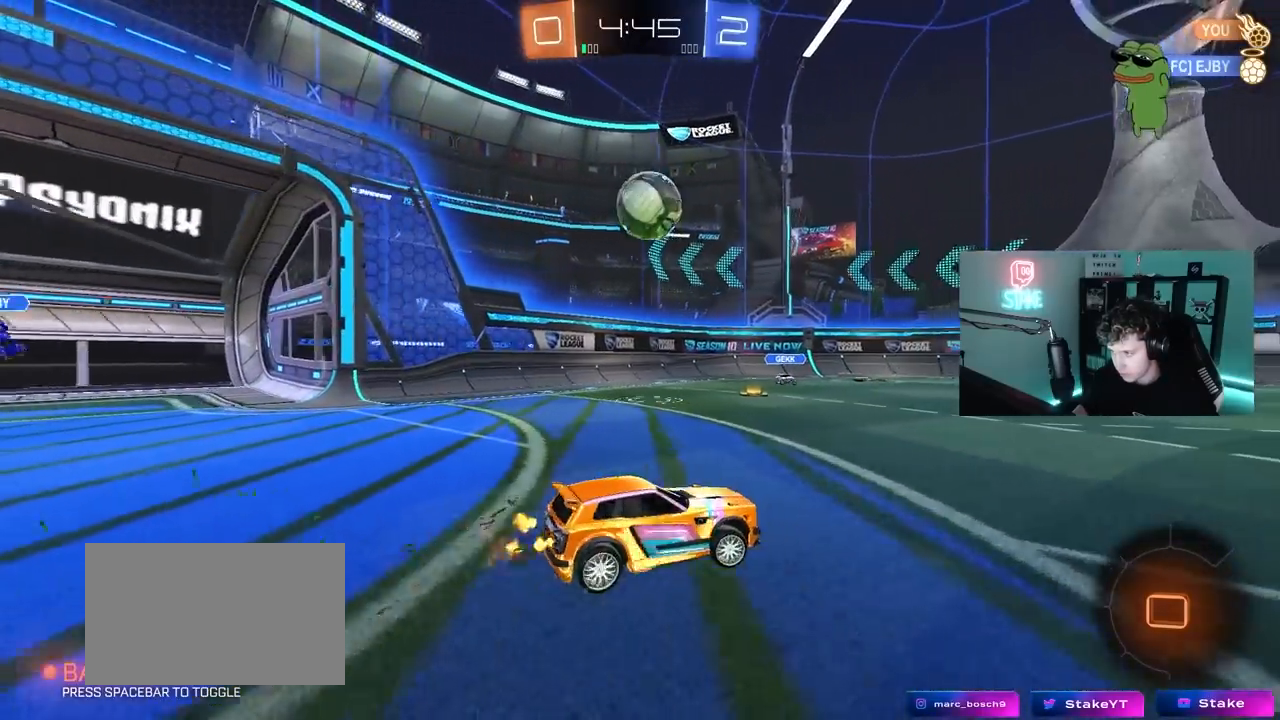
{"keys": [], "mouse": [], "mouse_move": "still", "events": [[250, "a", "down"], [250, "d", "up"], [300, "shift", "down"], [300, "w", "up"], [333, "shift", "up"], [433, "a", "up"]]}
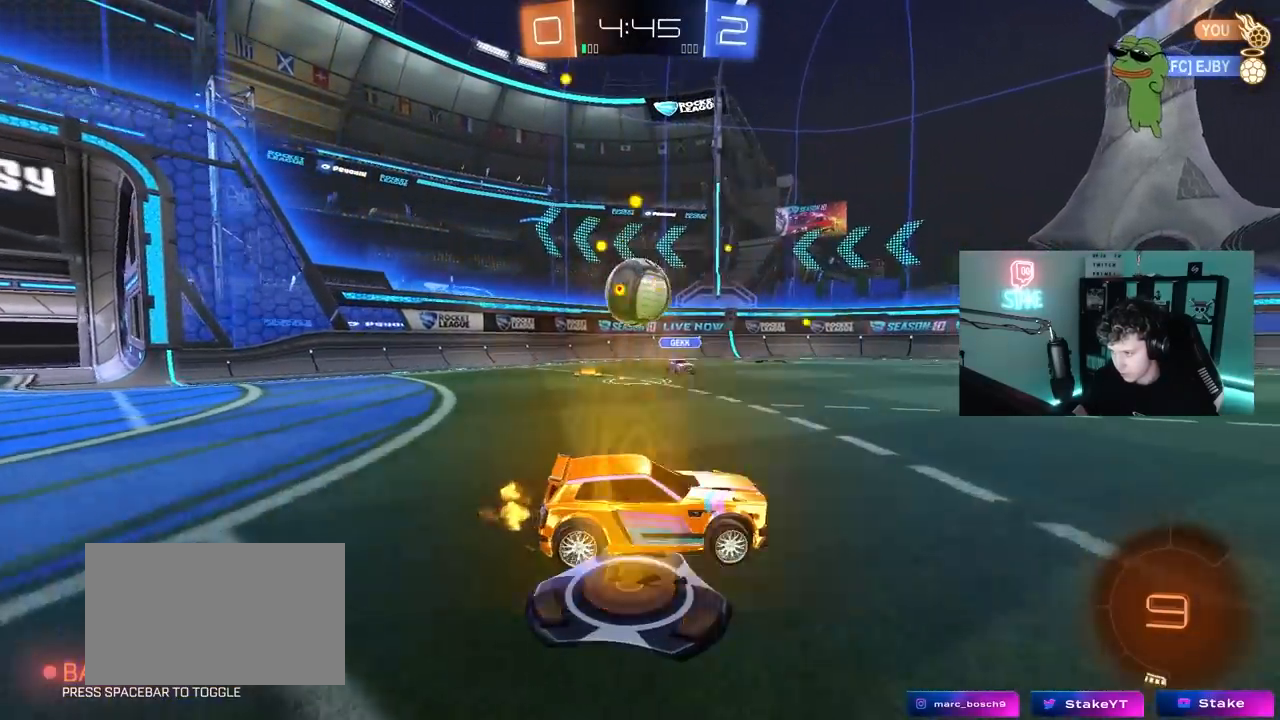
{"keys": ["w"], "mouse": [], "mouse_move": "still", "events": [[267, "w", "down"]]}
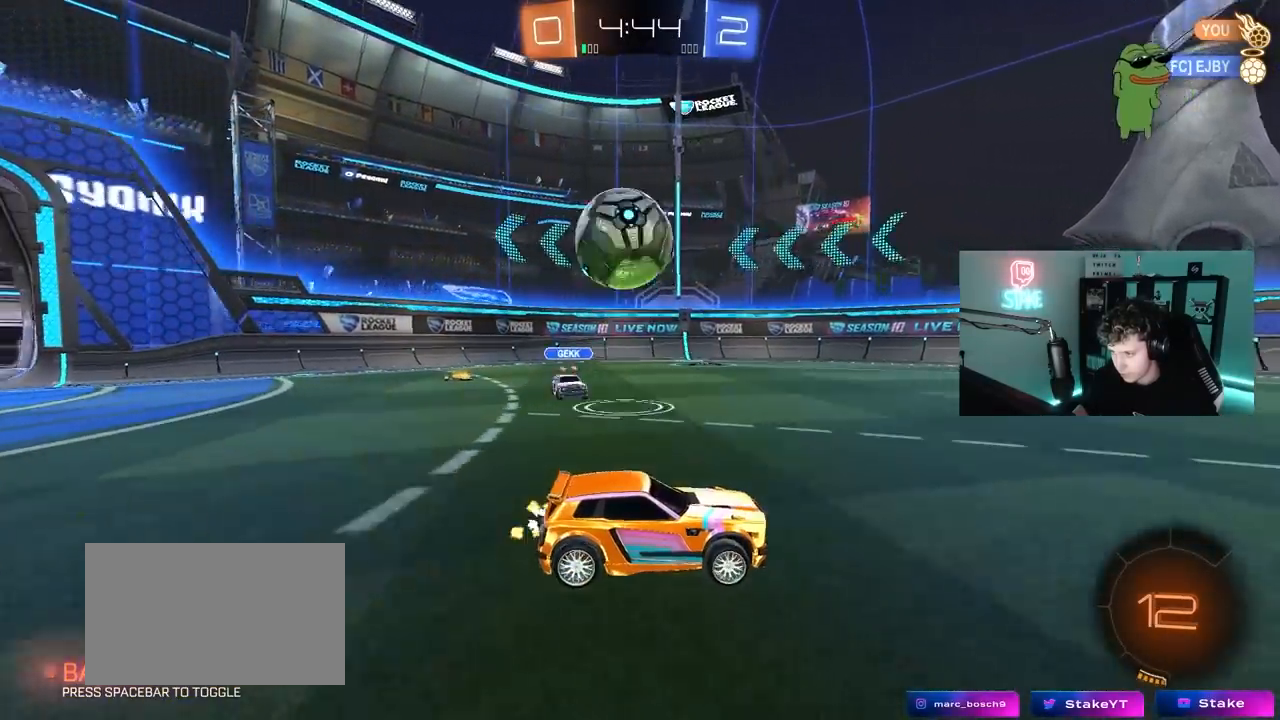
{"keys": ["d", "s", "shift"], "mouse": ["left", "right"], "mouse_move": "still", "events": [[50, "mouse_left", "down"], [83, "a", "down"], [133, "space", "down"], [183, "a", "up"], [183, "mouse_right", "down"], [233, "d", "down"], [283, "mouse_right", "up"], [283, "shift", "down"], [283, "space", "up"], [317, "mouse_right", "down"], [367, "s", "down"], [367, "w", "up"]]}
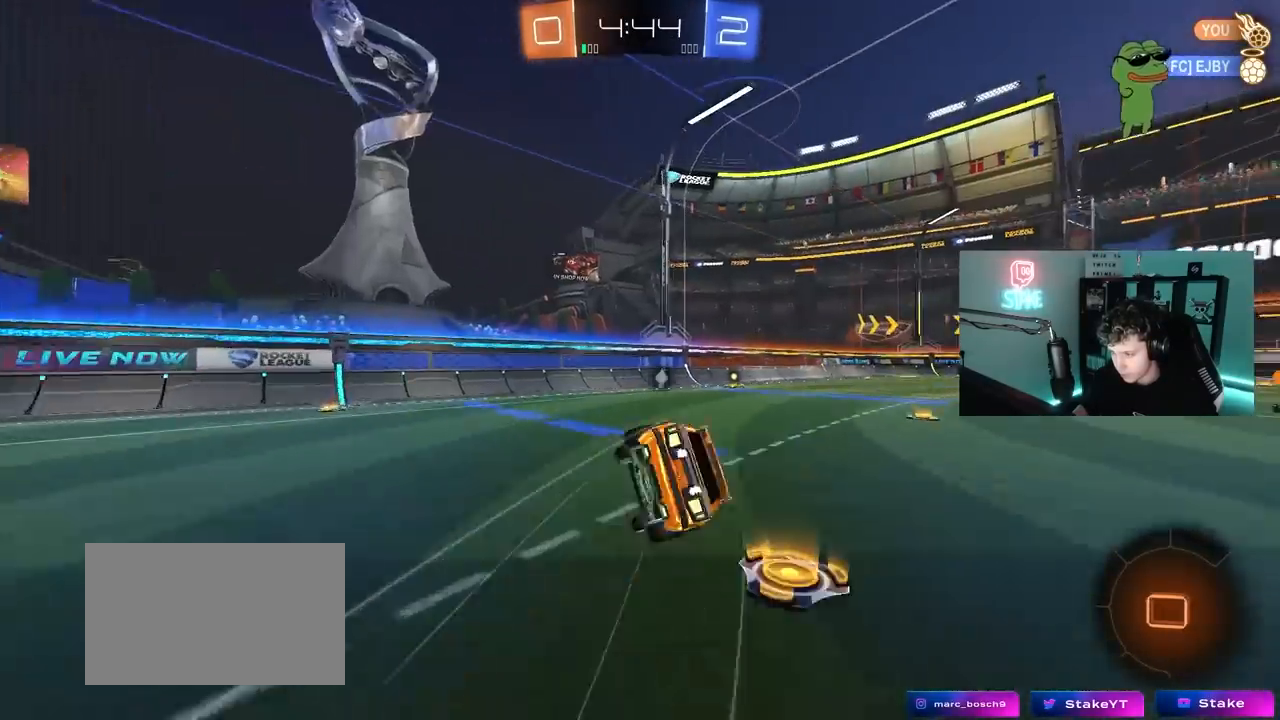
{"keys": ["d", "s", "shift"], "mouse": ["left"], "mouse_move": "still", "events": [[17, "mouse_right", "up"], [250, "s", "up"], [333, "s", "down"]]}